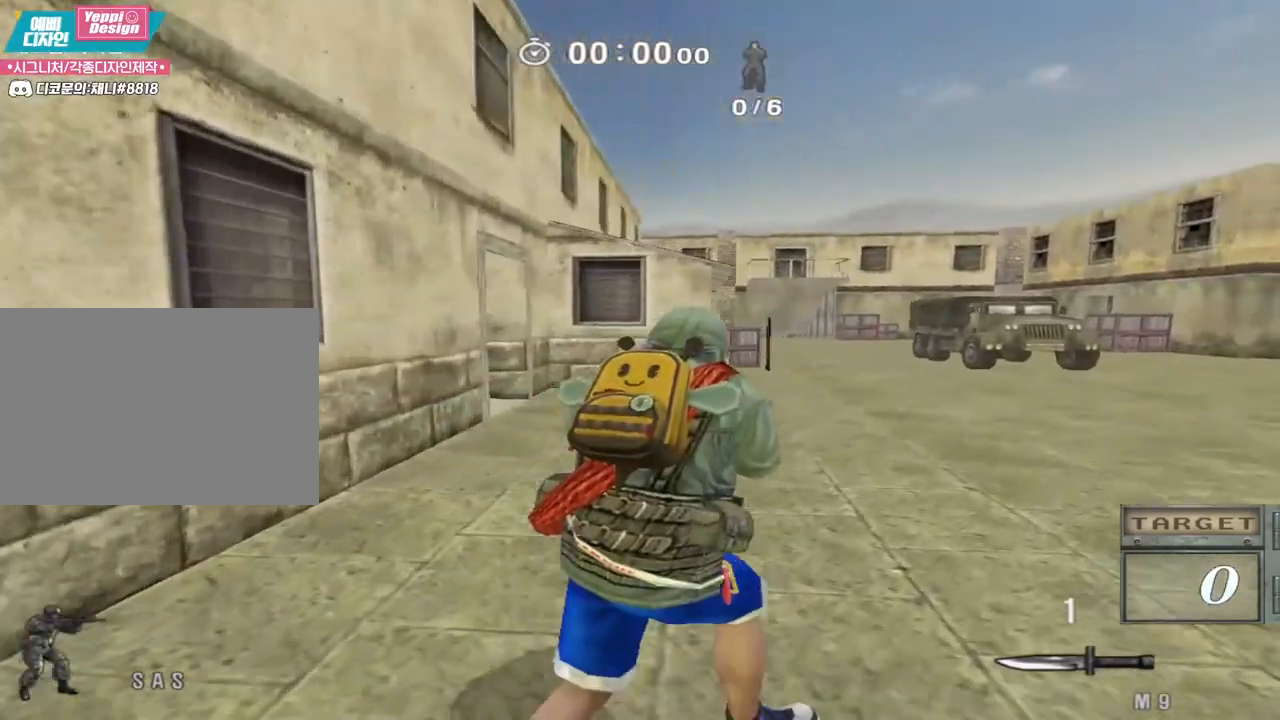
Gameplay with keyboard; each line is a JSON object with the keys held at the frame after it. "events" lists presses ("down") and releases ("up") of "a", "ctrl", "d", "e", "f", "q", "r", "s", "shift", "space", "tab" and "w" between this image and that frame as [ms after this image, input, new state], when the widget could be followed in between. No other keys are recorded. Mouse input is not recorded.
{"keys": ["ctrl", "d", "w"], "events": [[133, "ctrl", "down"], [200, "ctrl", "up"], [467, "ctrl", "down"]]}
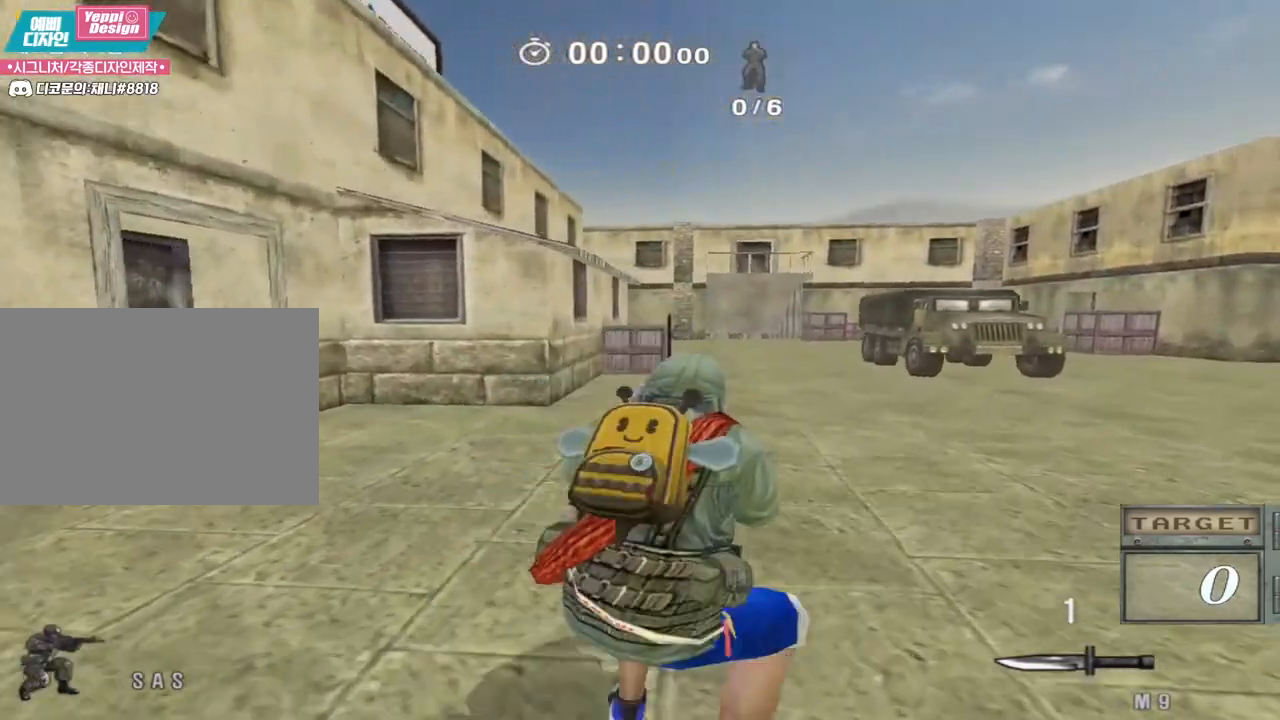
{"keys": ["d", "w"], "events": [[50, "ctrl", "up"], [333, "ctrl", "down"], [383, "ctrl", "up"]]}
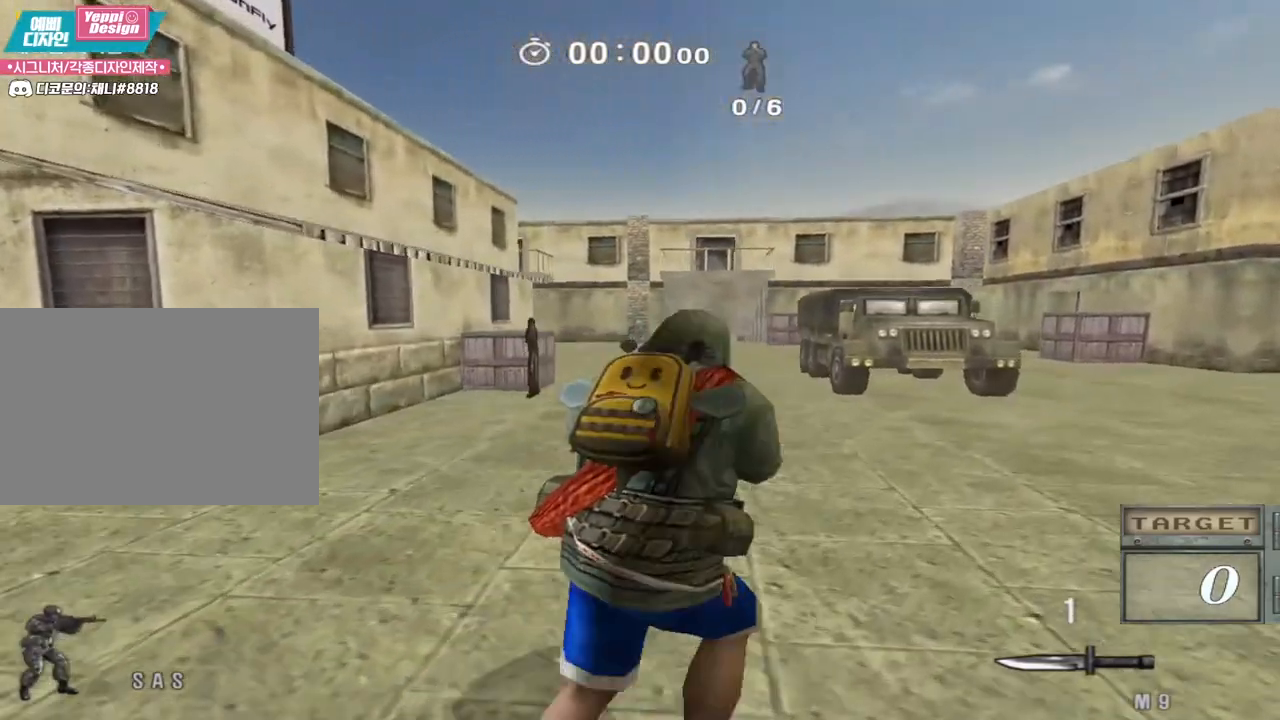
{"keys": ["ctrl", "d", "w"], "events": [[150, "ctrl", "down"], [217, "ctrl", "up"], [450, "ctrl", "down"]]}
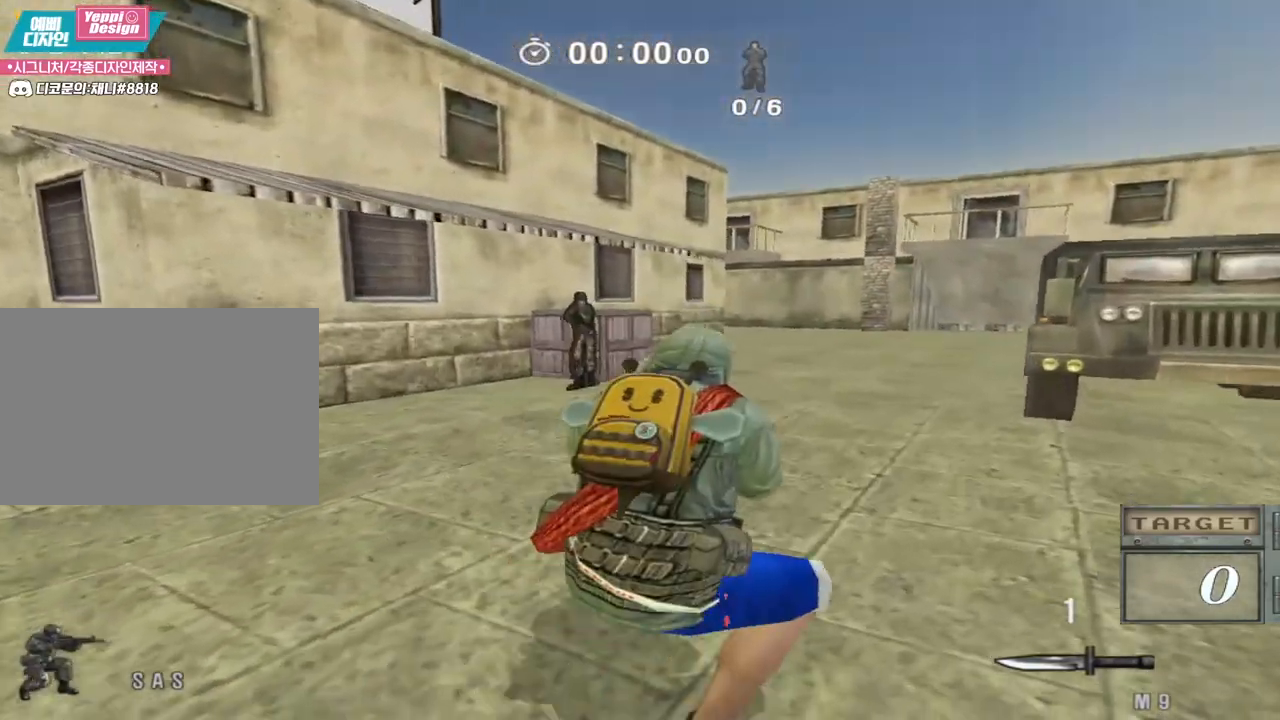
{"keys": ["a", "w"], "events": [[17, "ctrl", "up"], [283, "ctrl", "down"], [350, "ctrl", "up"], [467, "d", "up"], [483, "a", "down"]]}
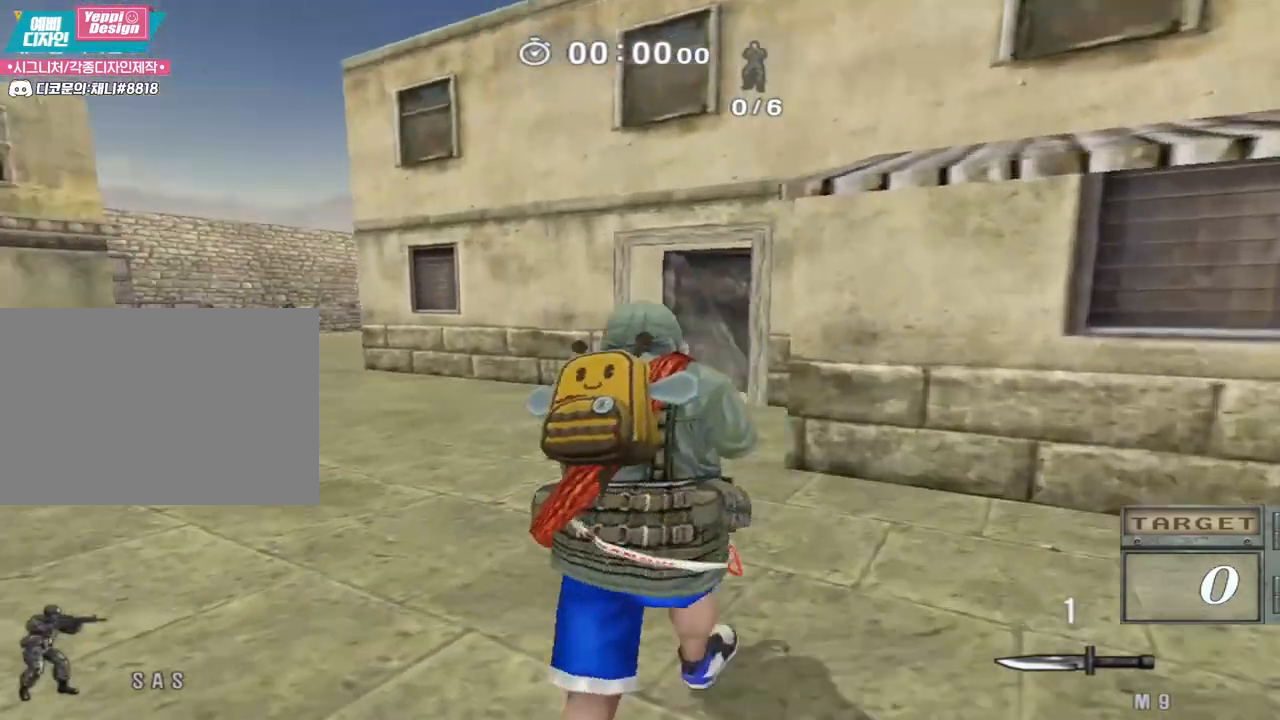
{"keys": ["a", "w"], "events": [[133, "ctrl", "down"], [200, "ctrl", "up"], [417, "ctrl", "down"], [483, "ctrl", "up"]]}
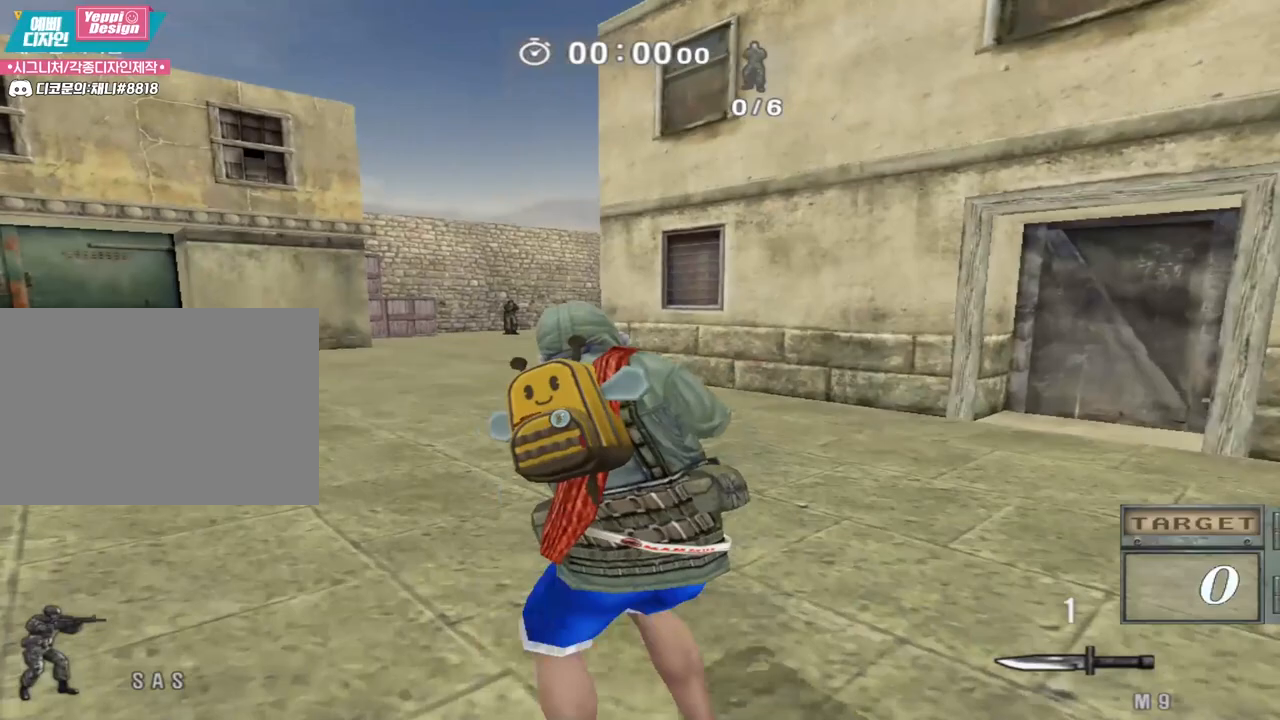
{"keys": ["a", "w"], "events": [[233, "ctrl", "down"], [300, "ctrl", "up"]]}
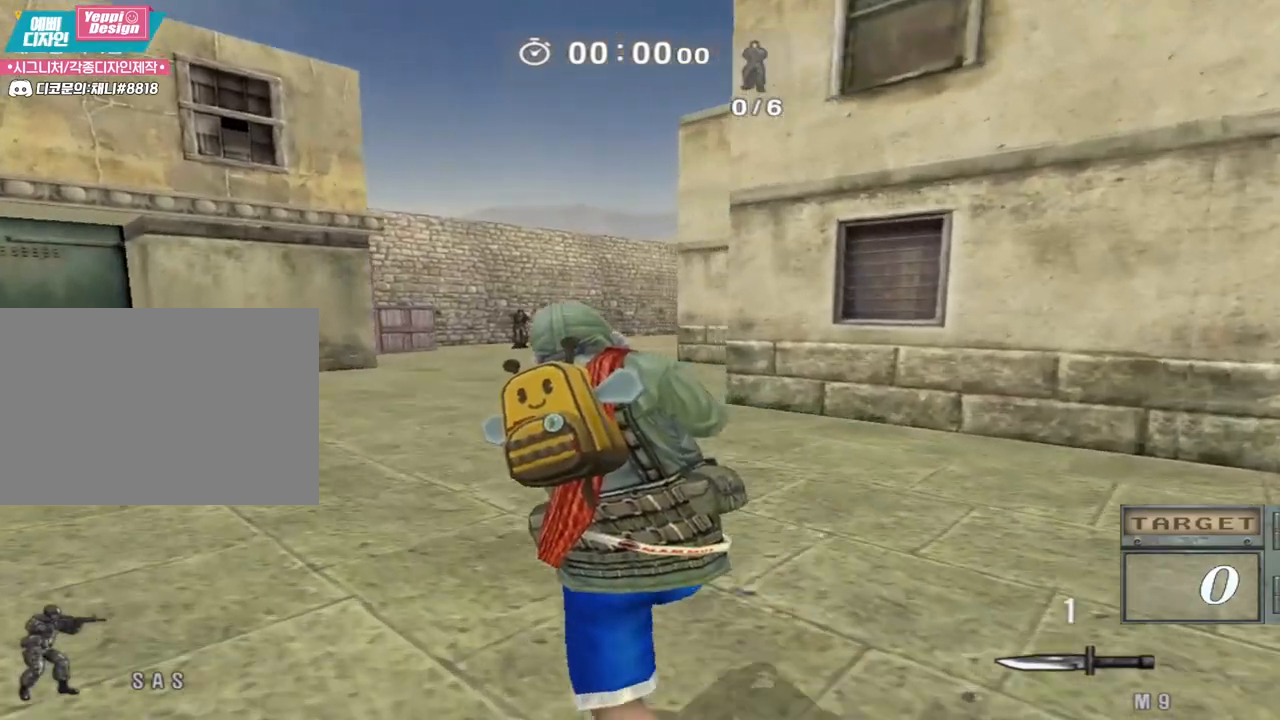
{"keys": ["a", "w"], "events": [[33, "ctrl", "down"], [100, "ctrl", "up"], [283, "ctrl", "down"], [350, "ctrl", "up"]]}
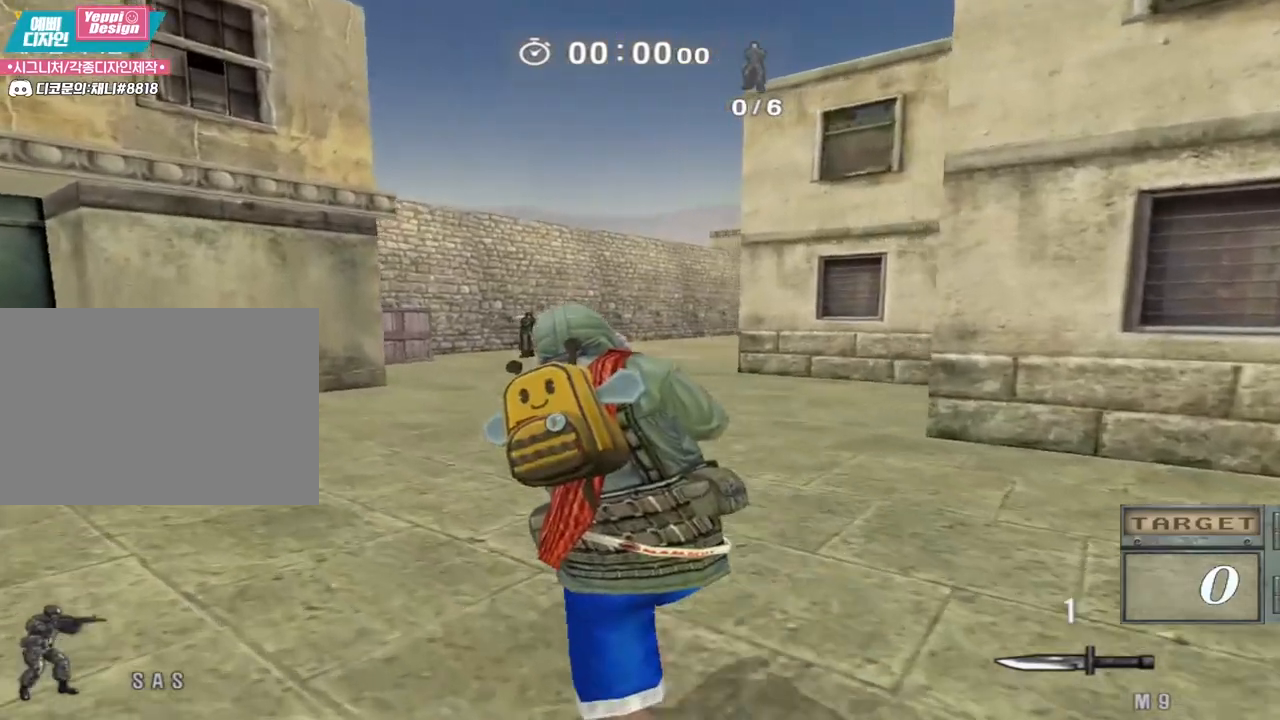
{"keys": ["ctrl"], "events": [[50, "ctrl", "down"], [133, "ctrl", "up"], [300, "ctrl", "down"], [317, "a", "up"], [317, "w", "up"]]}
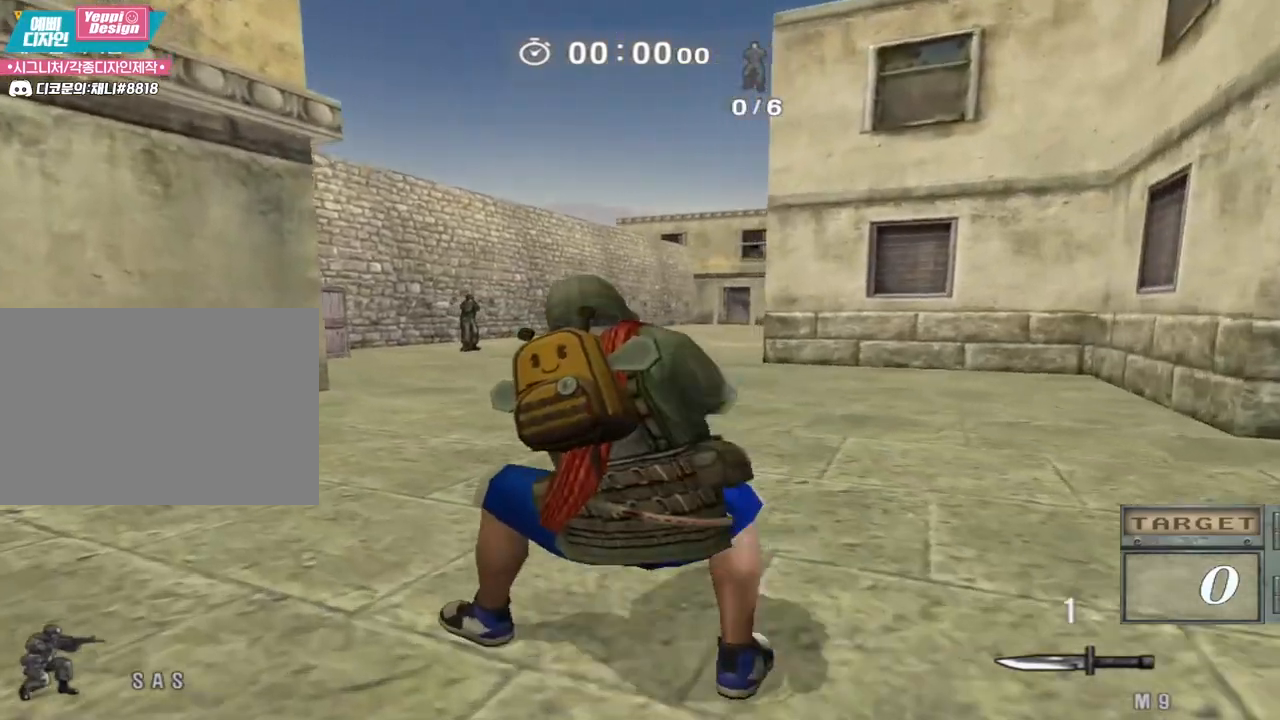
{"keys": ["ctrl"], "events": []}
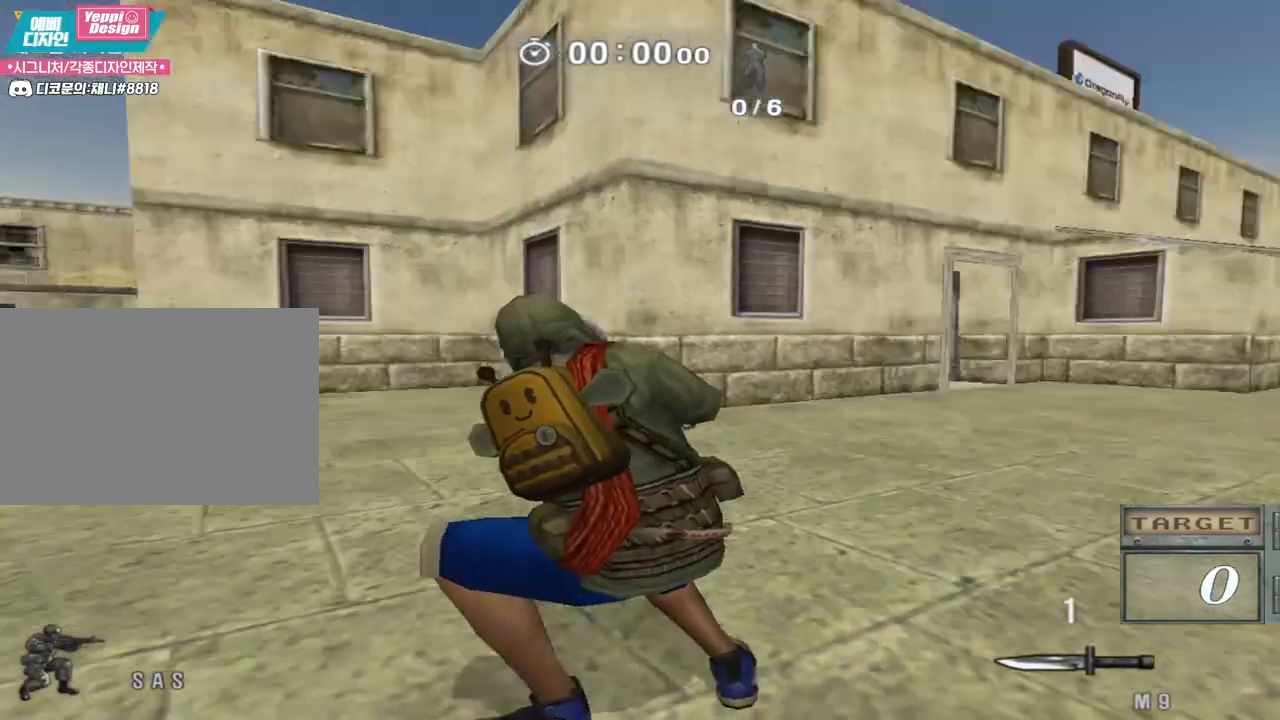
{"keys": ["ctrl"], "events": []}
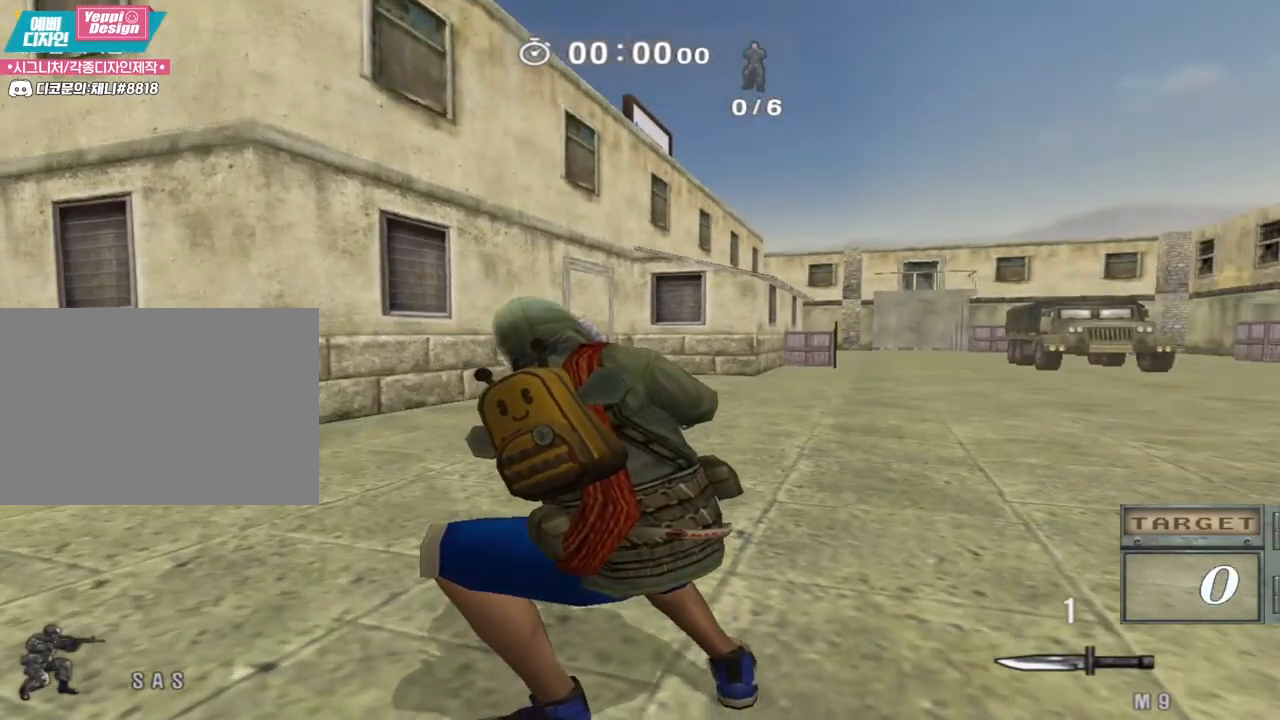
{"keys": ["ctrl"], "events": []}
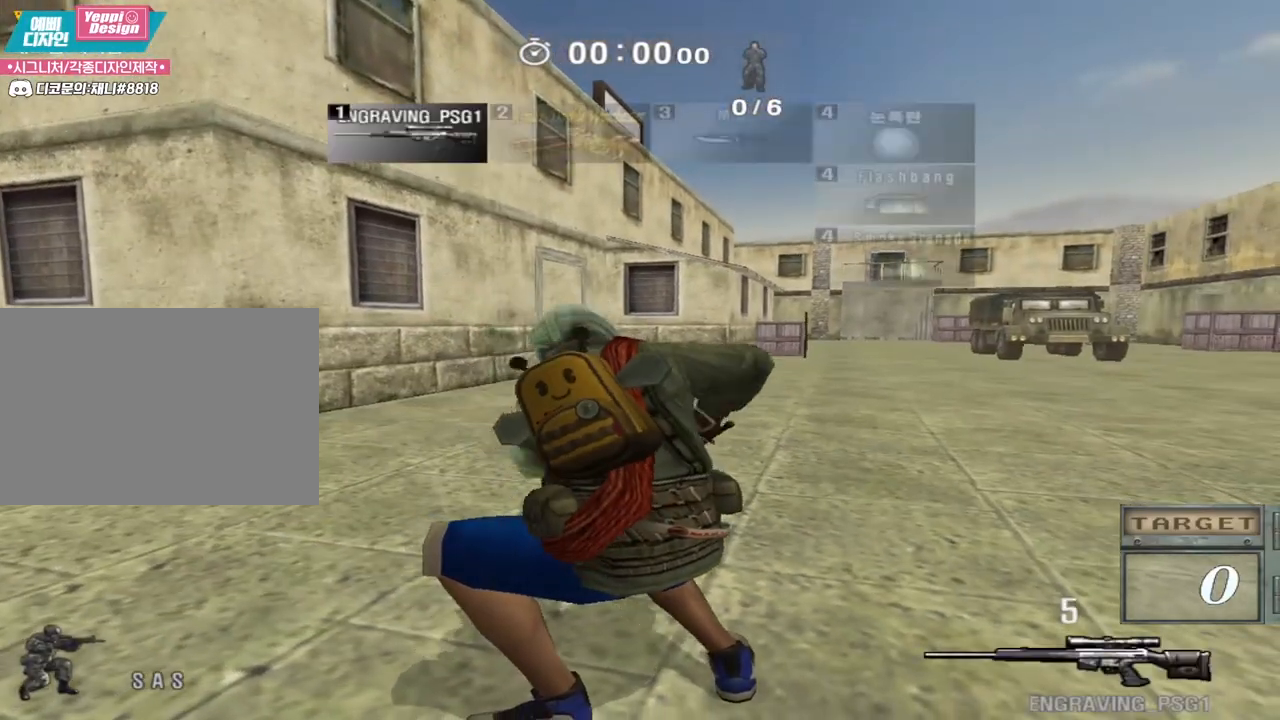
{"keys": ["ctrl"], "events": []}
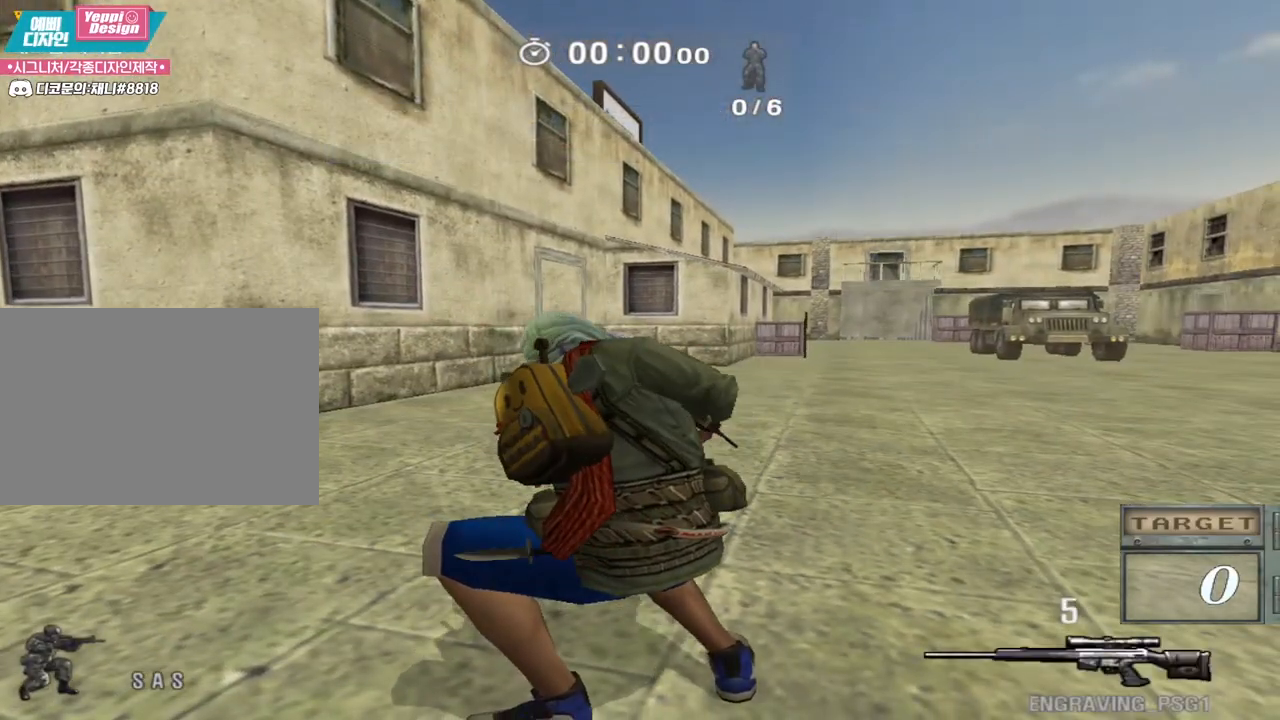
{"keys": [], "events": [[117, "ctrl", "up"]]}
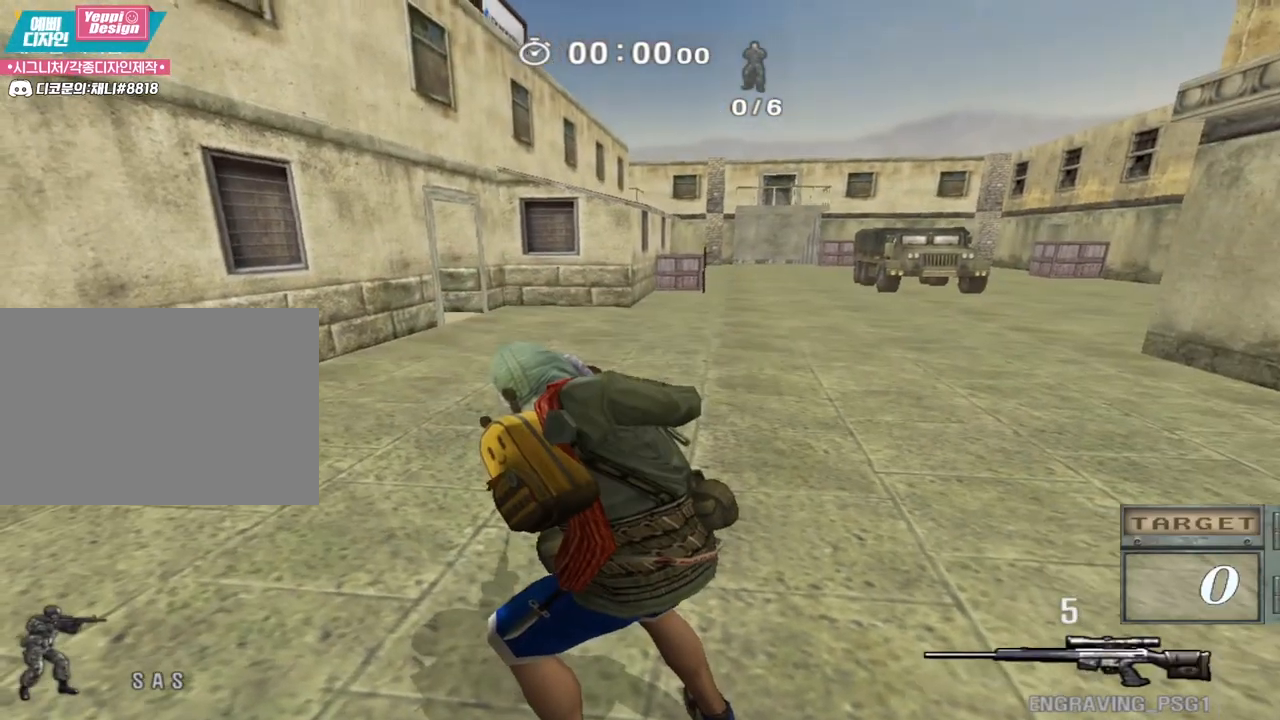
{"keys": ["ctrl", "d", "w"], "events": [[217, "w", "down"], [233, "d", "down"], [483, "ctrl", "down"]]}
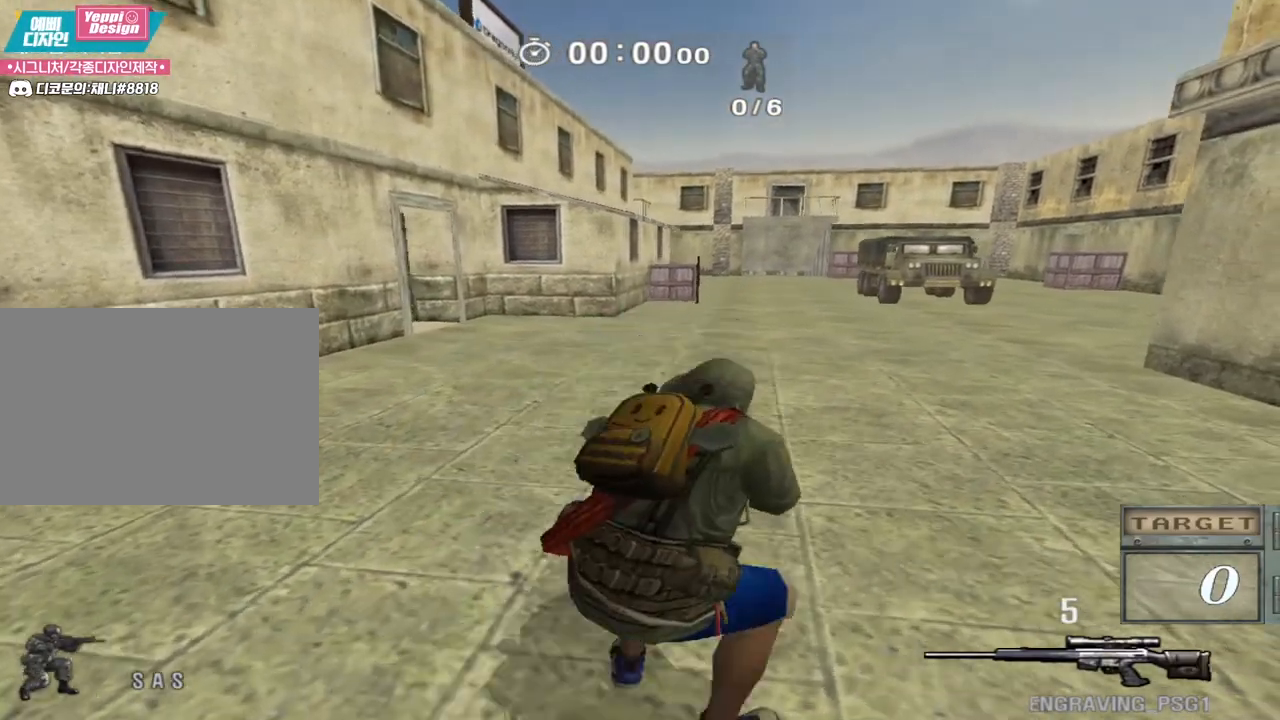
{"keys": ["ctrl", "d", "w"], "events": [[50, "ctrl", "up"], [200, "ctrl", "down"], [267, "ctrl", "up"], [450, "ctrl", "down"]]}
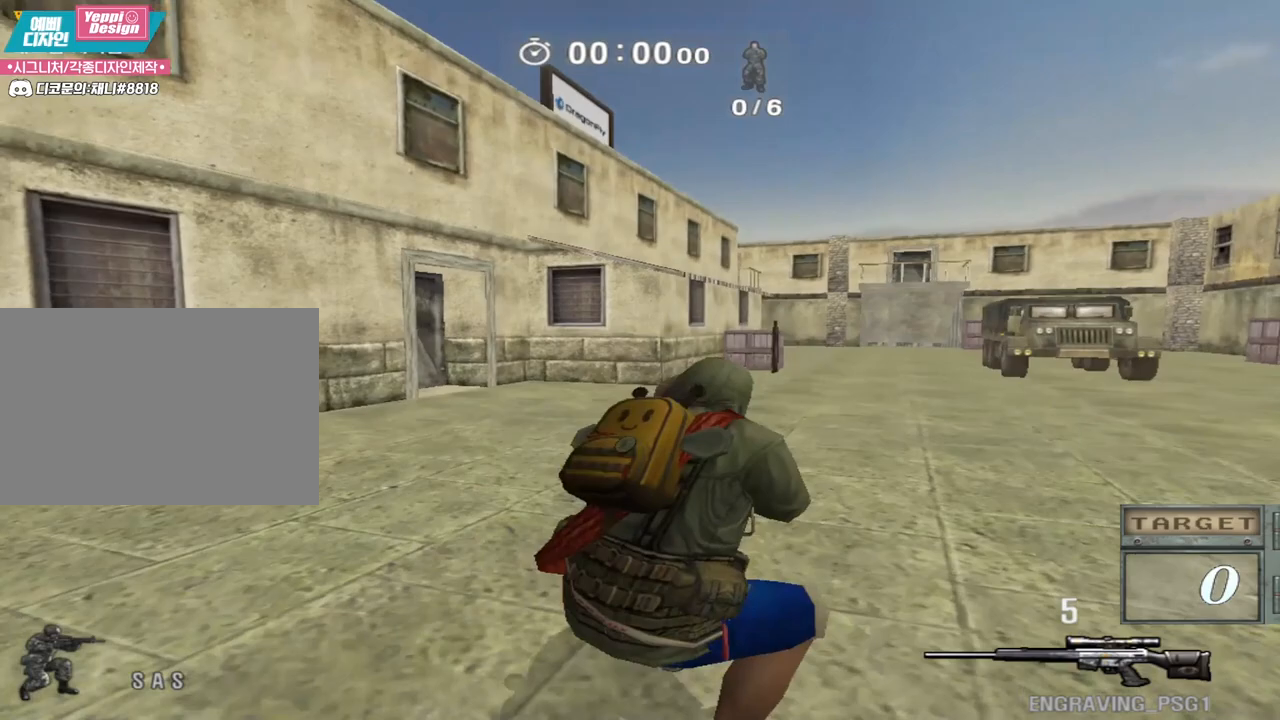
{"keys": ["d", "w"], "events": [[33, "ctrl", "up"], [233, "ctrl", "down"], [317, "ctrl", "up"]]}
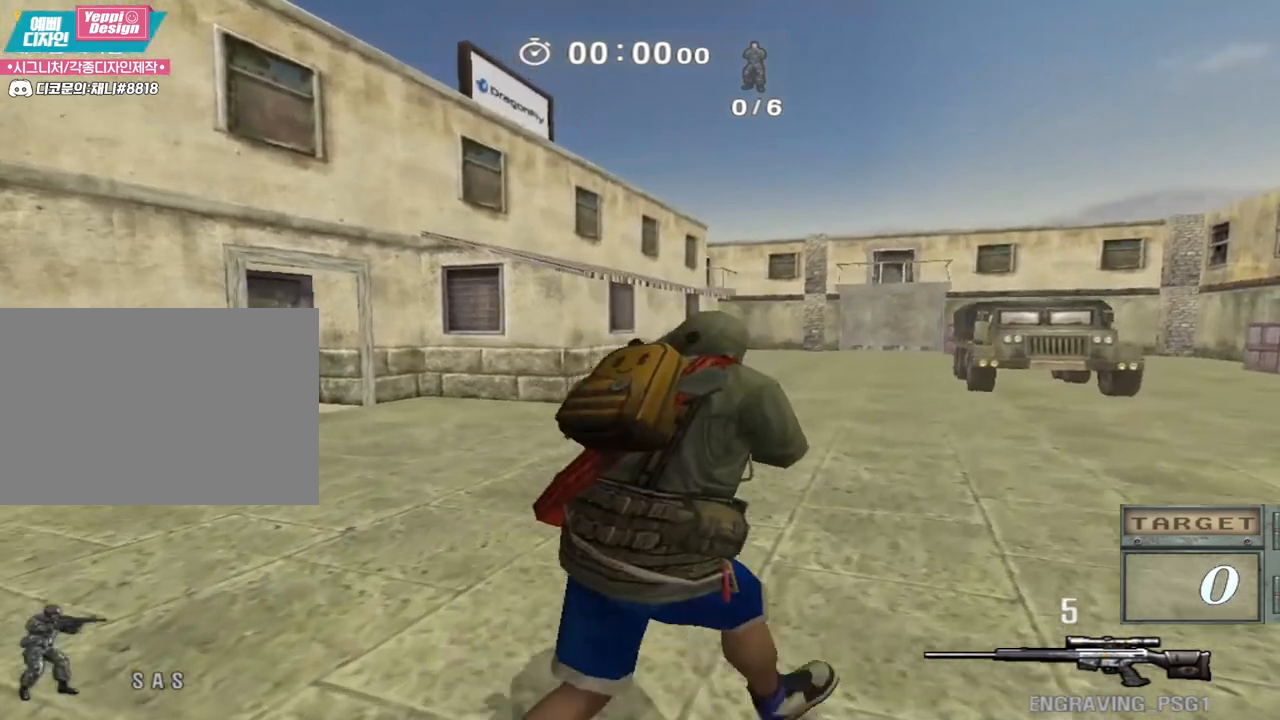
{"keys": ["d", "w"], "events": [[50, "ctrl", "down"], [133, "ctrl", "up"], [367, "ctrl", "down"], [433, "ctrl", "up"]]}
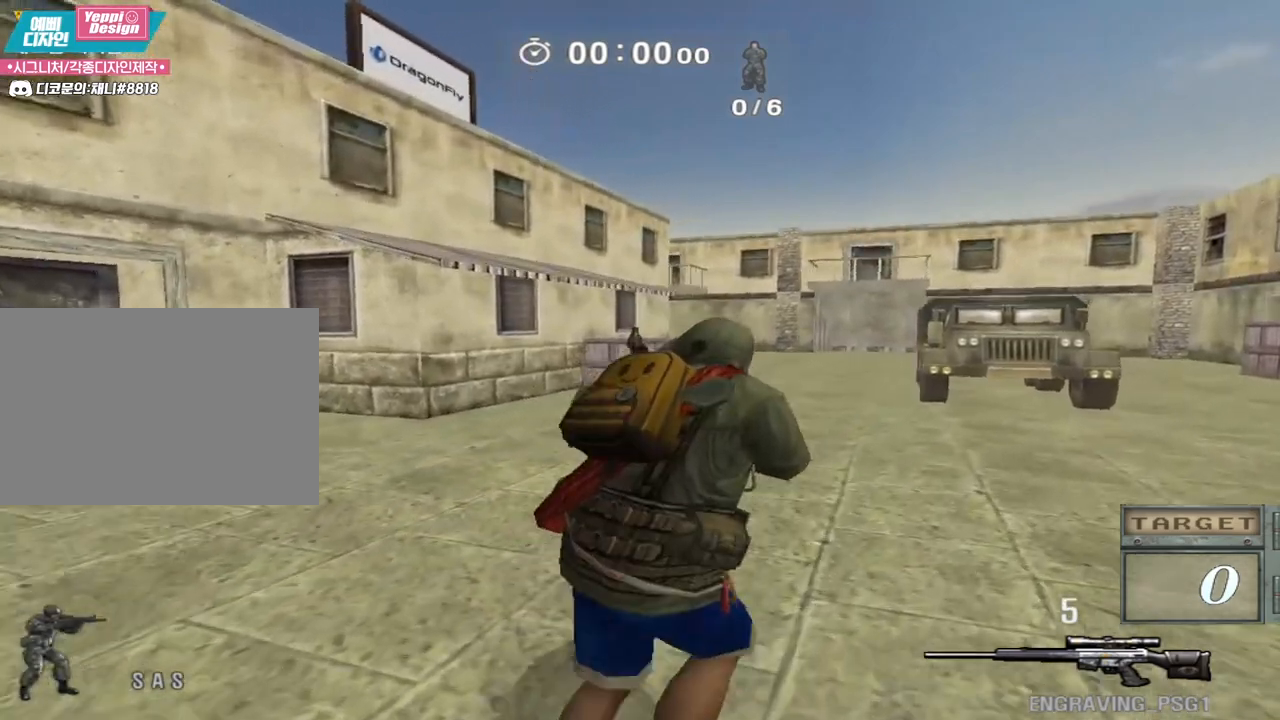
{"keys": ["d", "w"], "events": [[217, "ctrl", "down"], [267, "ctrl", "up"]]}
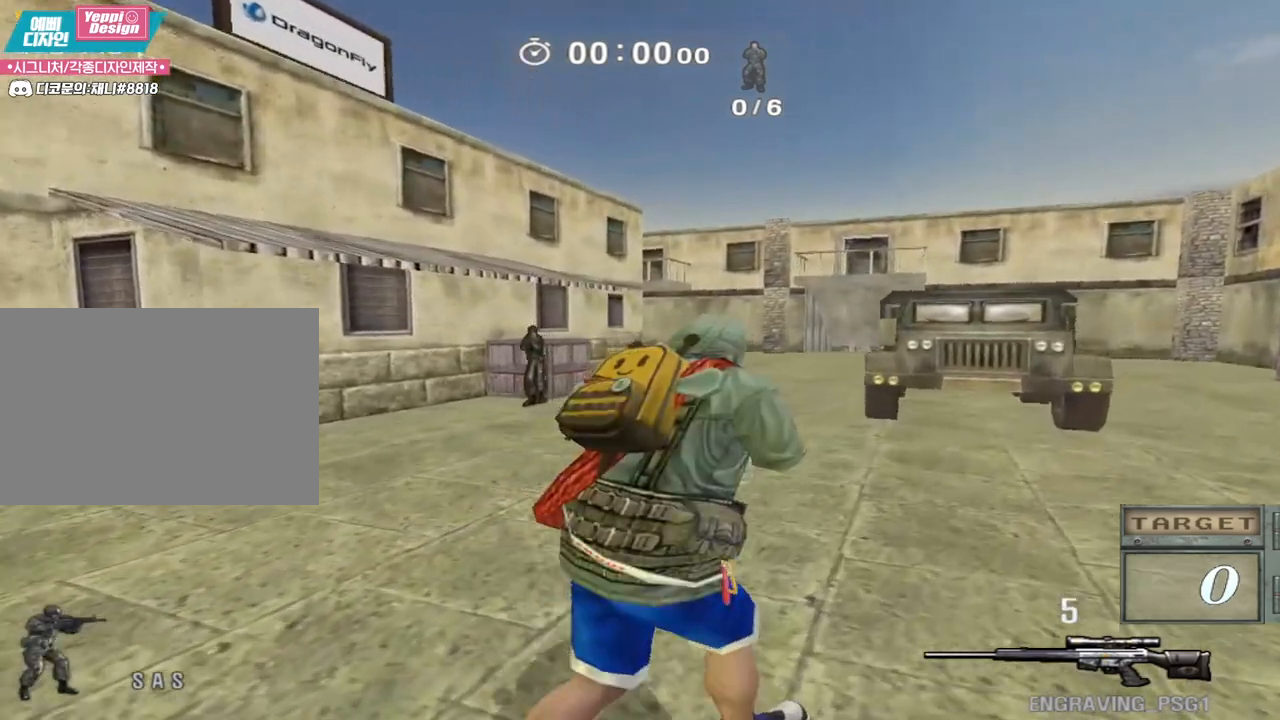
{"keys": ["d", "w"], "events": [[33, "ctrl", "down"], [100, "ctrl", "up"], [383, "ctrl", "down"], [433, "ctrl", "up"]]}
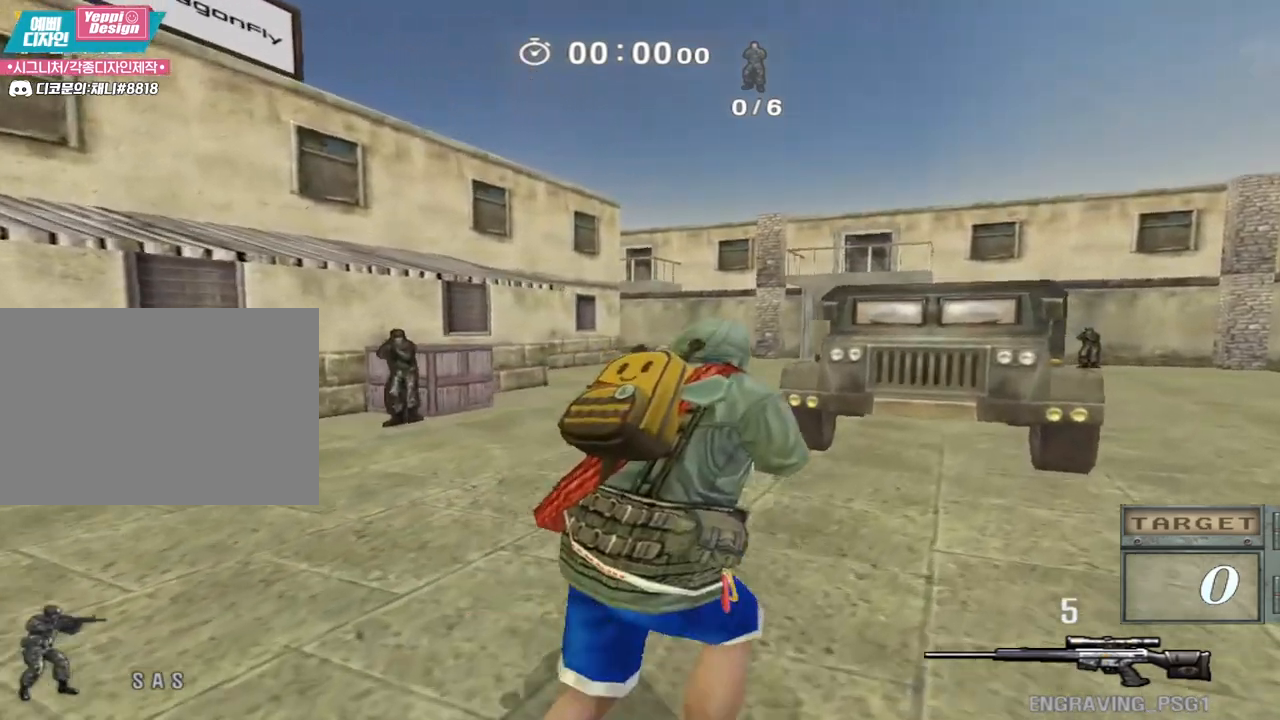
{"keys": ["d", "w"], "events": [[217, "ctrl", "down"], [283, "ctrl", "up"]]}
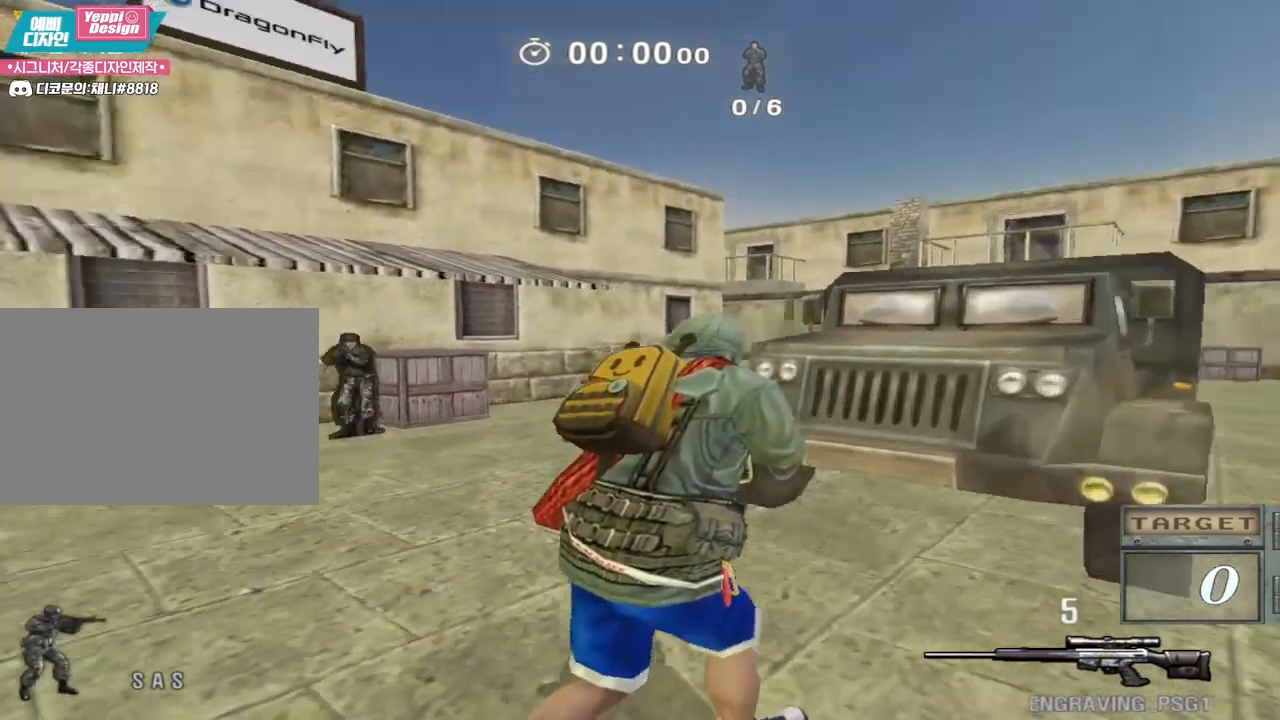
{"keys": ["d", "w"], "events": [[50, "ctrl", "down"], [100, "ctrl", "up"], [333, "ctrl", "down"], [400, "ctrl", "up"]]}
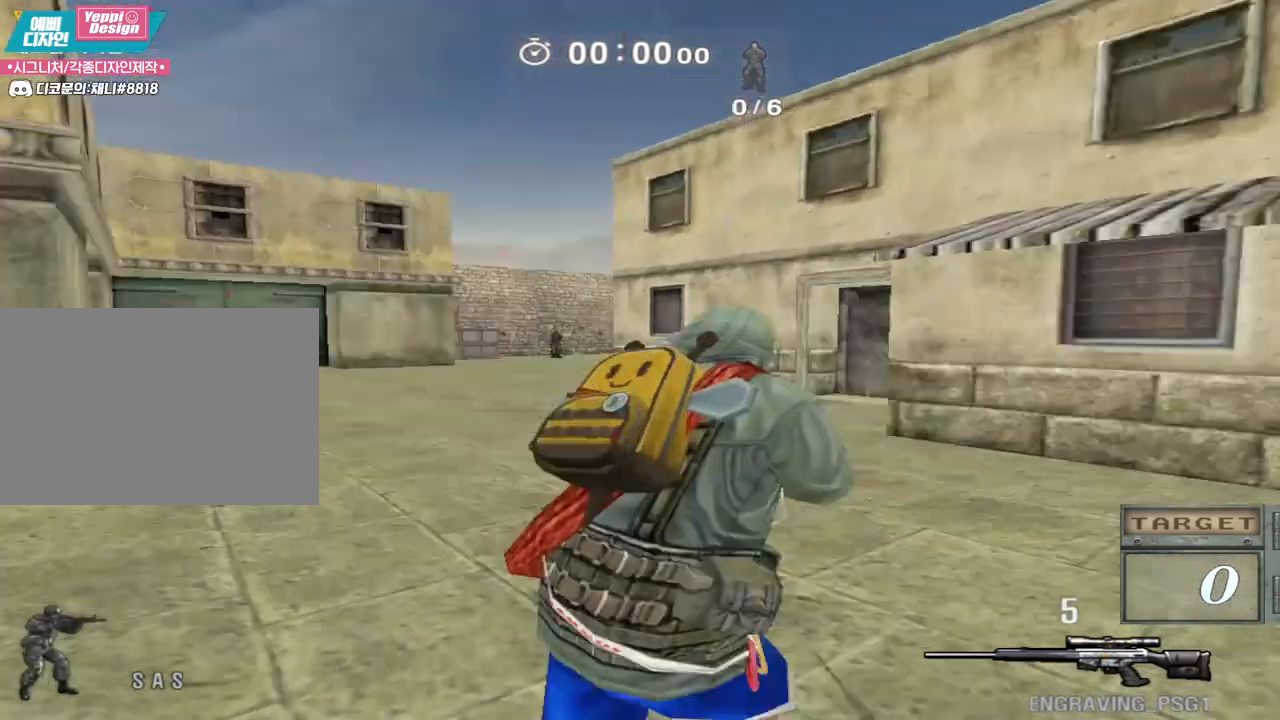
{"keys": ["d", "w"], "events": [[183, "ctrl", "down"], [267, "ctrl", "up"]]}
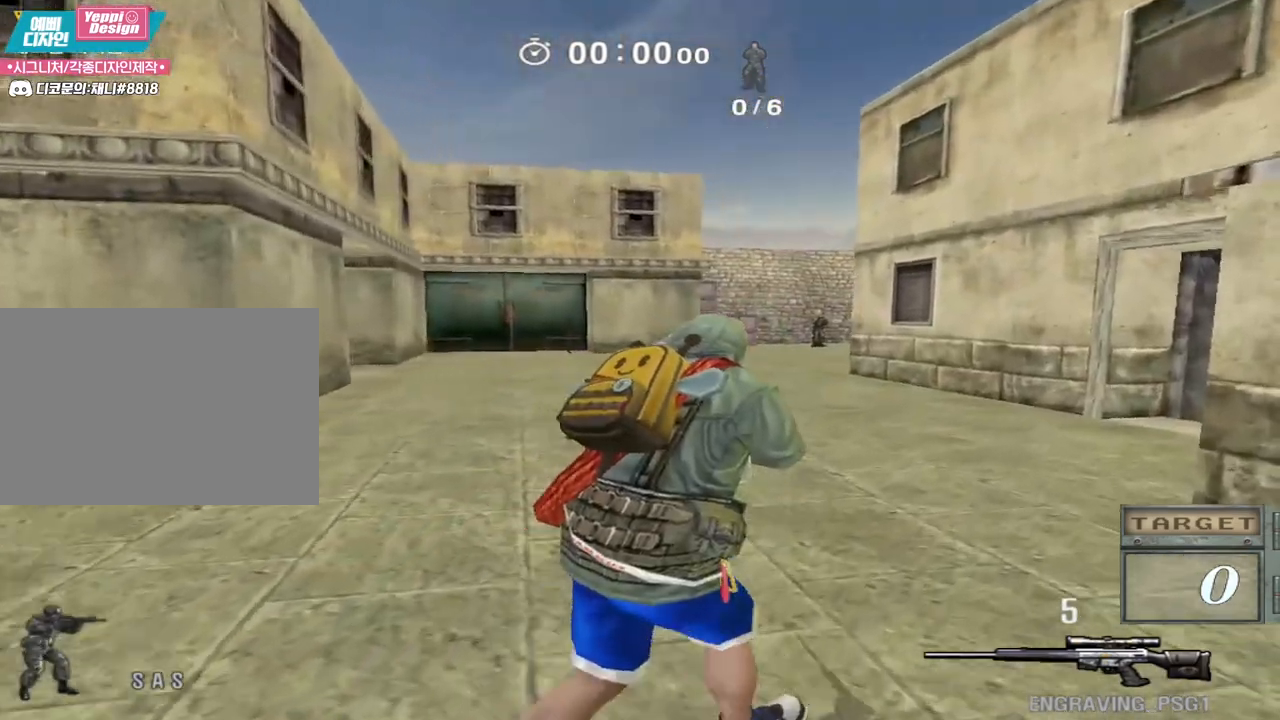
{"keys": ["a", "ctrl", "w"], "events": [[50, "ctrl", "down"], [67, "d", "up"], [133, "a", "down"], [150, "ctrl", "up"], [450, "ctrl", "down"]]}
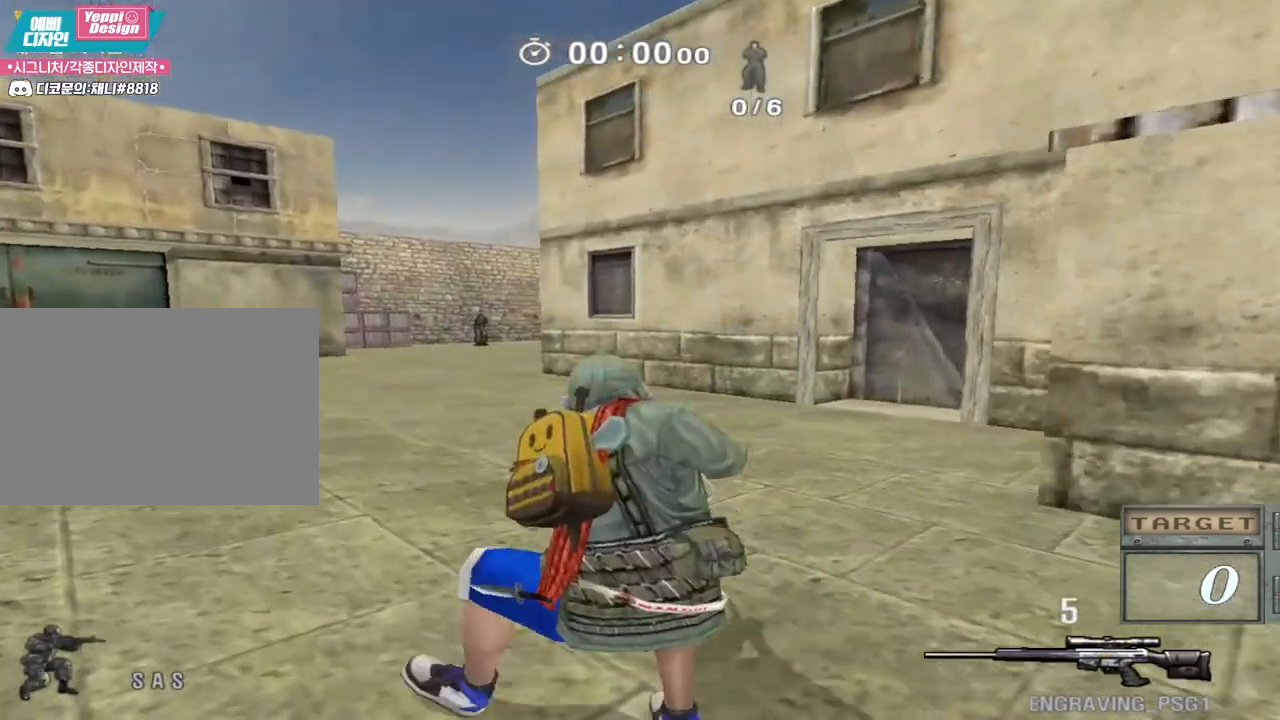
{"keys": ["a", "w"], "events": [[33, "ctrl", "up"], [333, "ctrl", "down"], [383, "a", "up"], [383, "w", "up"], [417, "w", "down"], [433, "a", "down"], [433, "ctrl", "up"]]}
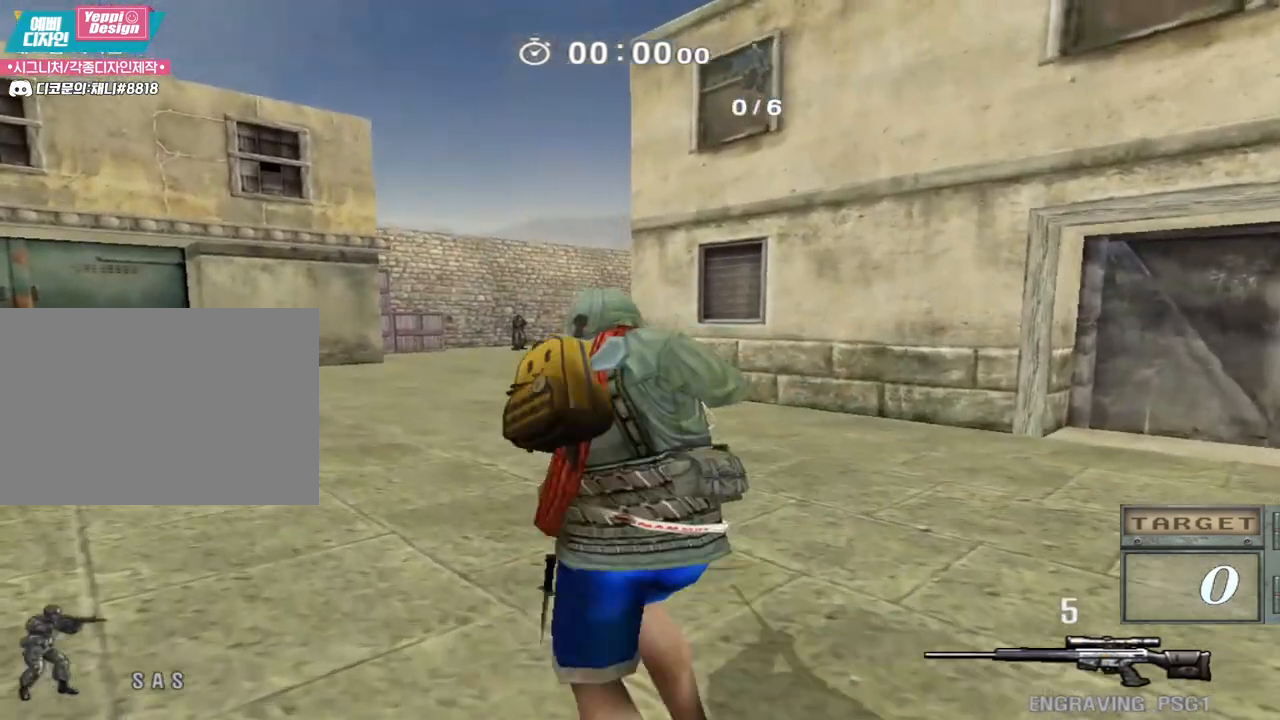
{"keys": ["ctrl"], "events": [[117, "ctrl", "down"], [150, "a", "up"], [150, "w", "up"]]}
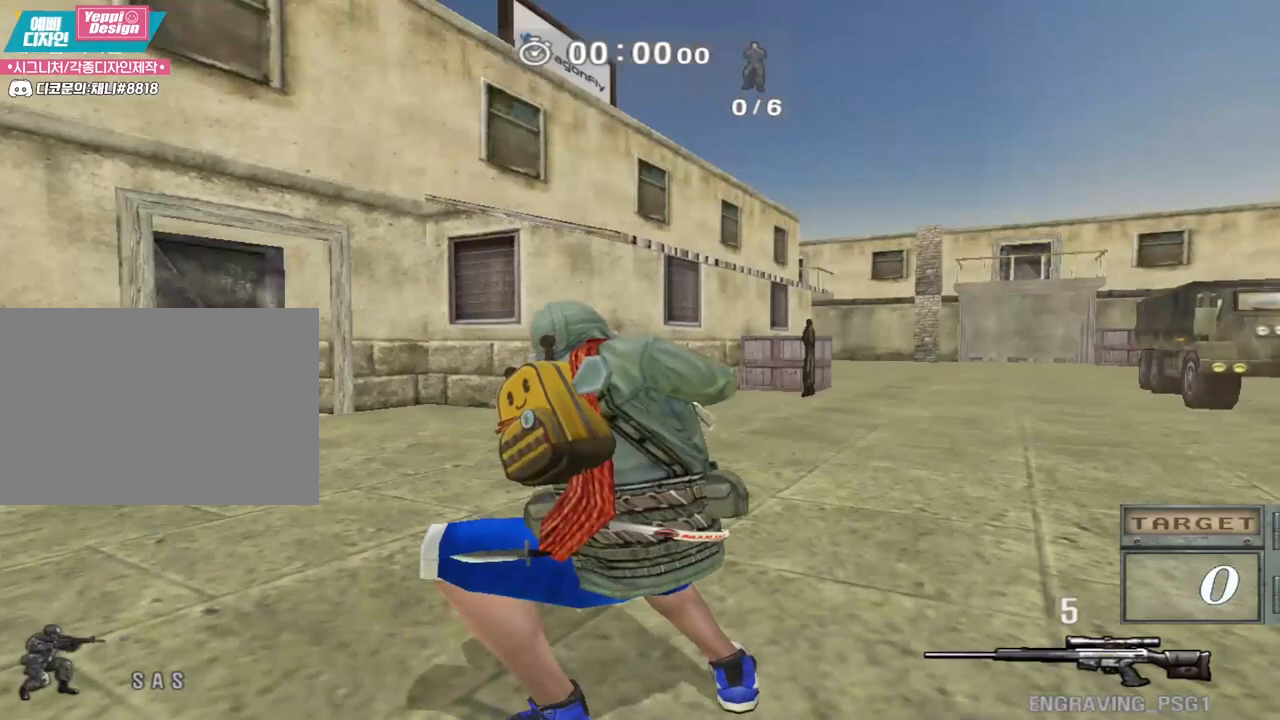
{"keys": [], "events": [[217, "ctrl", "up"]]}
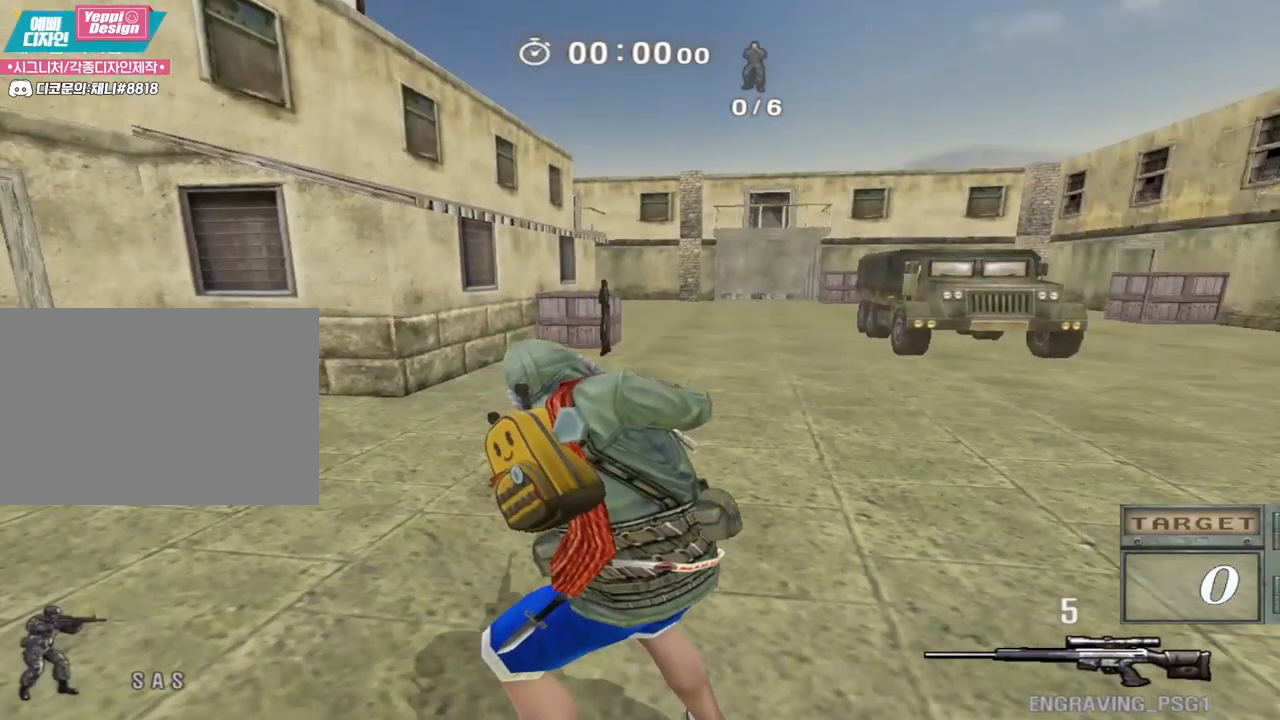
{"keys": ["d", "w"], "events": [[50, "shift", "down"], [317, "shift", "up"], [467, "d", "down"], [467, "w", "down"]]}
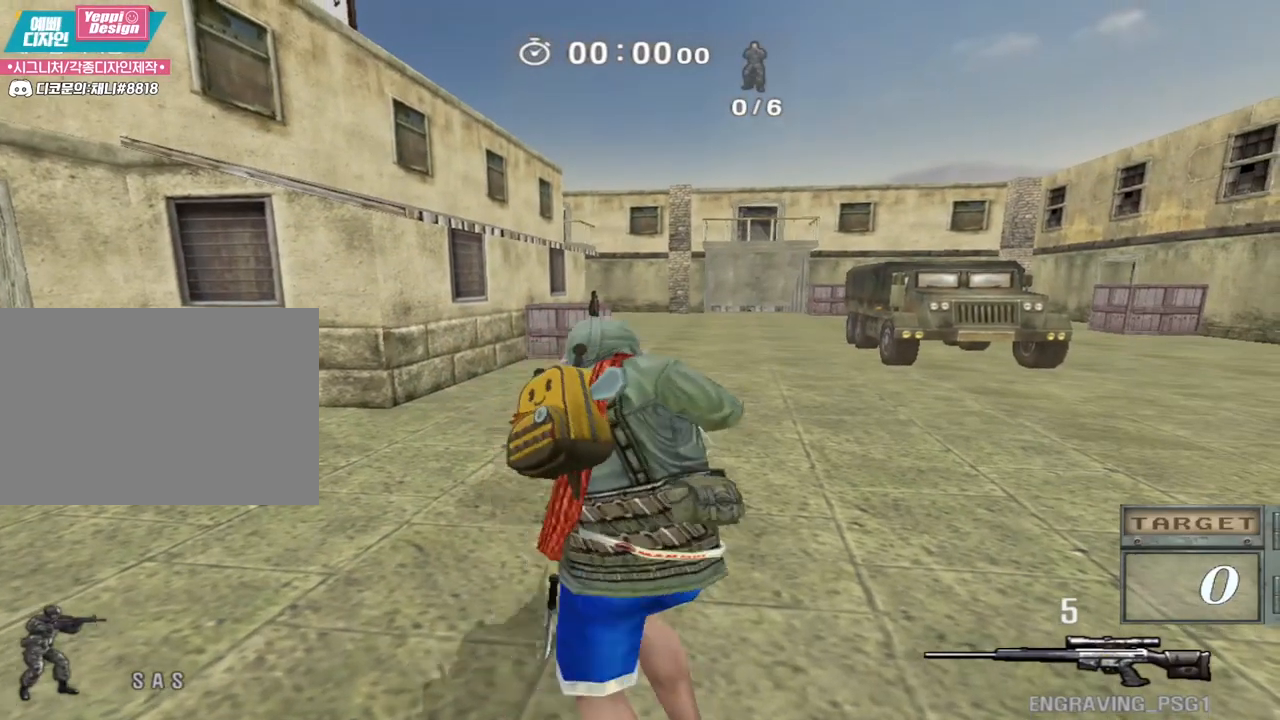
{"keys": ["d", "w"], "events": [[250, "ctrl", "down"], [267, "d", "up"], [283, "w", "up"], [450, "d", "down"], [450, "w", "down"], [467, "ctrl", "up"]]}
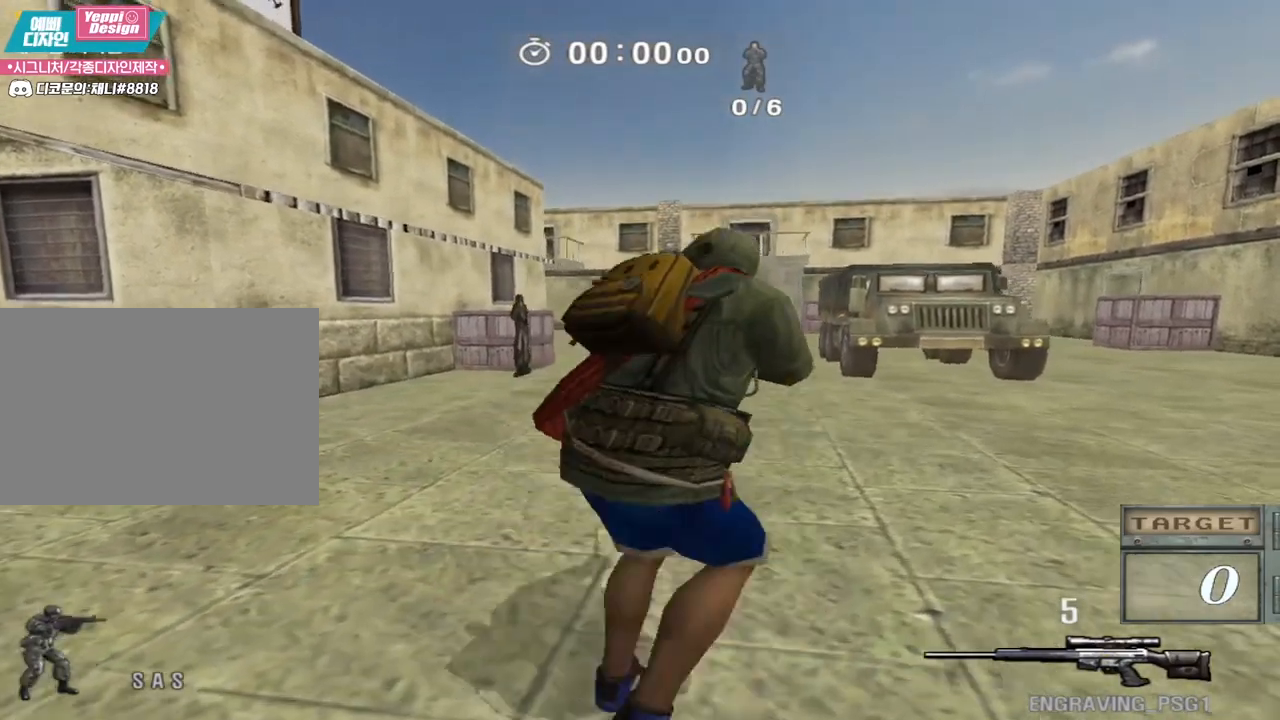
{"keys": ["ctrl"], "events": [[283, "ctrl", "down"], [300, "d", "up"], [317, "w", "up"]]}
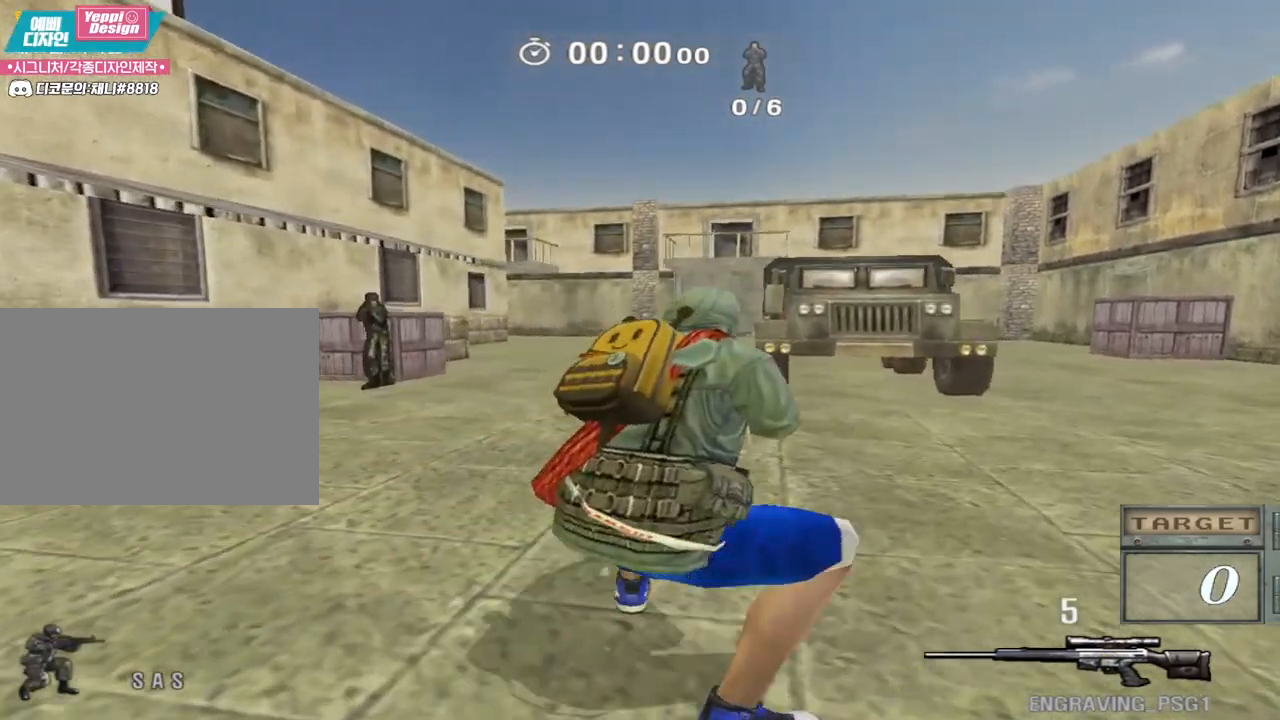
{"keys": ["ctrl"], "events": [[17, "d", "down"], [17, "w", "down"], [33, "ctrl", "up"], [367, "ctrl", "down"], [383, "d", "up"], [400, "w", "up"]]}